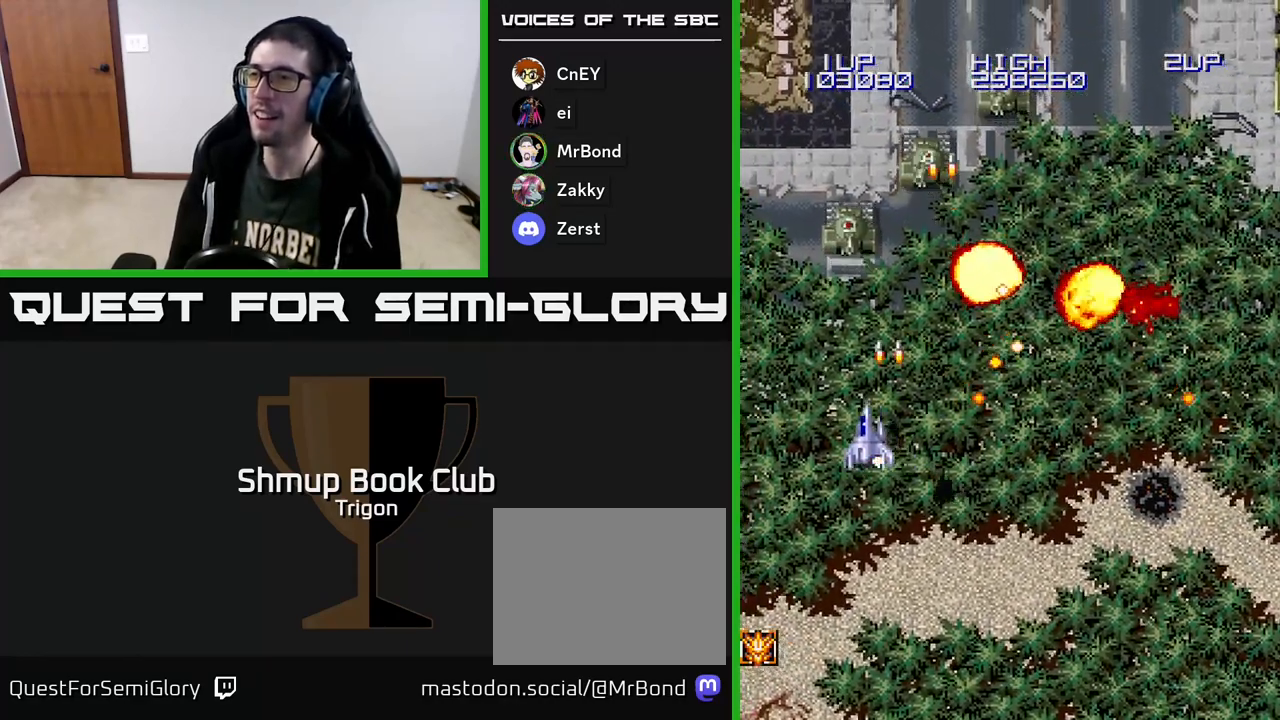
Gameplay with a controller (Xbox layout); each line is a JSON object with the inputs held at the frame after it. "events" lists button and stick changes between this image and that frame as [ms after this image, input, new state], when the widget could be followed in between. Not read: left_stick.
{"buttons": ["A", "DPAD_RIGHT"], "right_stick": "center", "events": [[50, "A", "up"], [100, "A", "down"], [233, "A", "up"], [267, "DPAD_DOWN", "down"], [267, "DPAD_LEFT", "up"], [317, "A", "down"], [317, "DPAD_RIGHT", "down"], [367, "DPAD_DOWN", "up"], [417, "A", "up"], [500, "A", "down"]]}
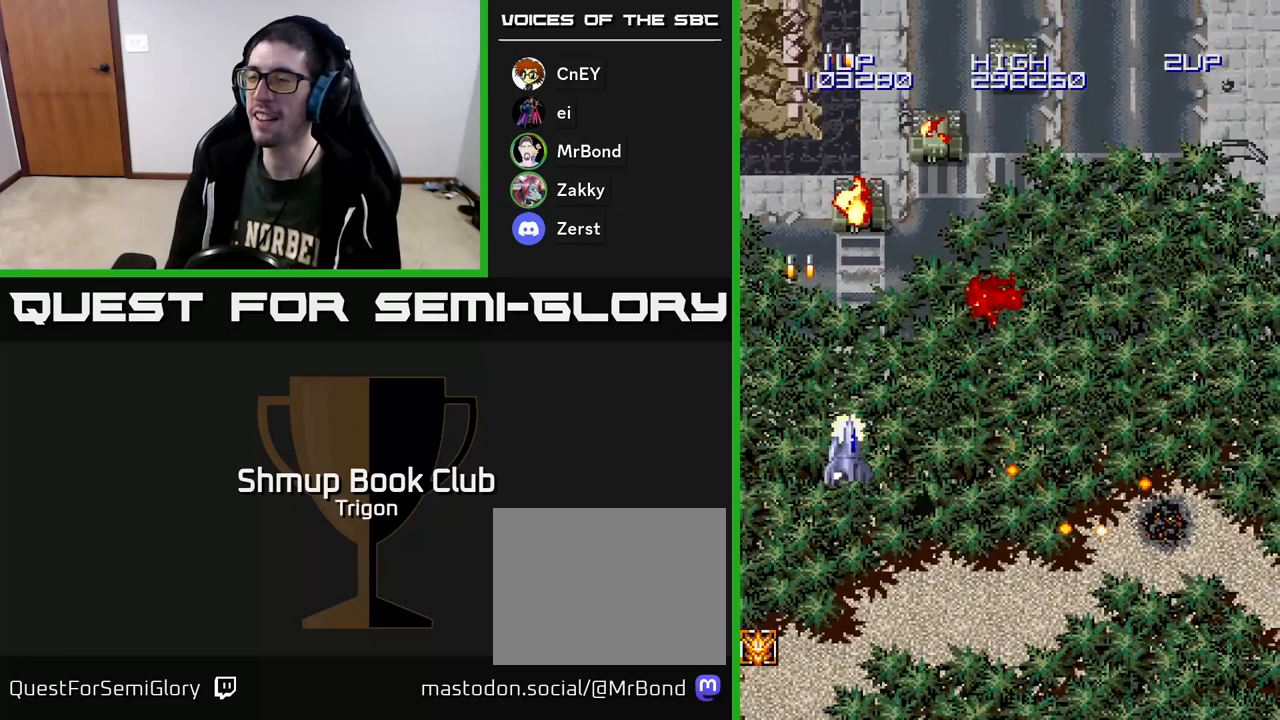
{"buttons": ["DPAD_RIGHT"], "right_stick": "center", "events": [[133, "A", "up"], [200, "A", "down"], [317, "A", "up"], [383, "A", "down"], [500, "A", "up"]]}
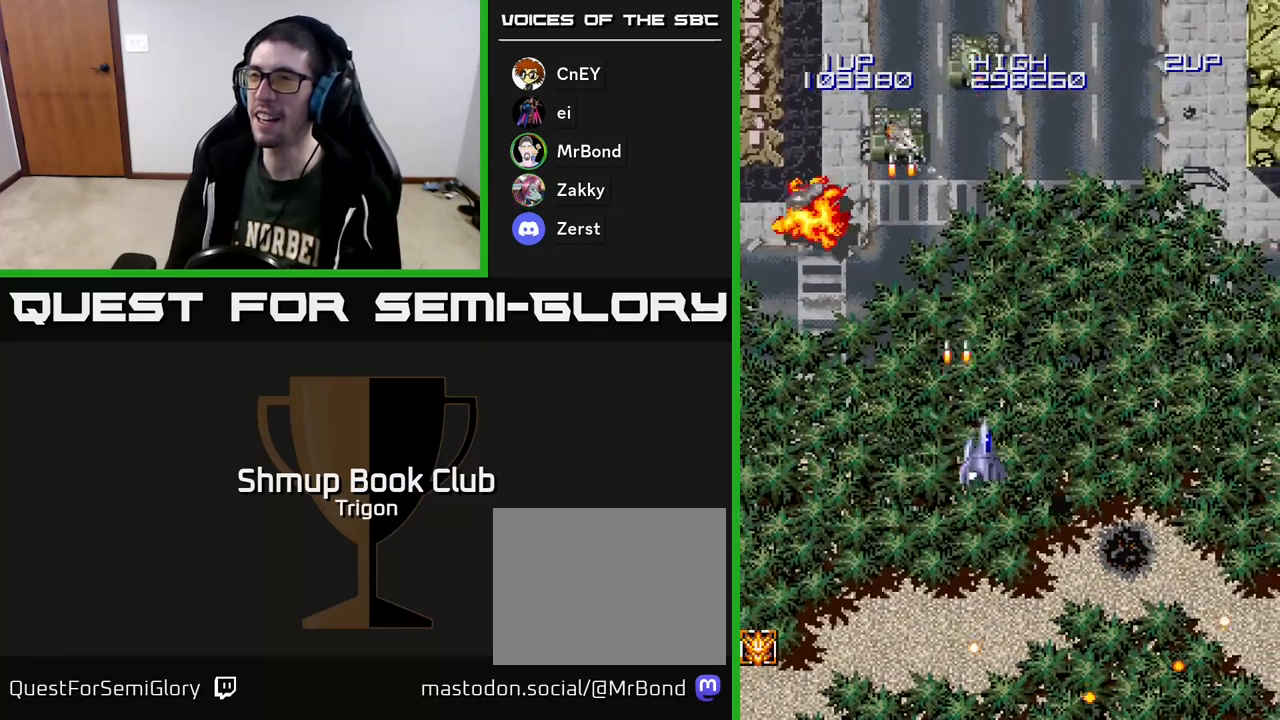
{"buttons": ["A", "DPAD_RIGHT"], "right_stick": "center", "events": [[83, "A", "down"], [217, "A", "up"], [283, "A", "down"], [417, "A", "up"], [483, "A", "down"]]}
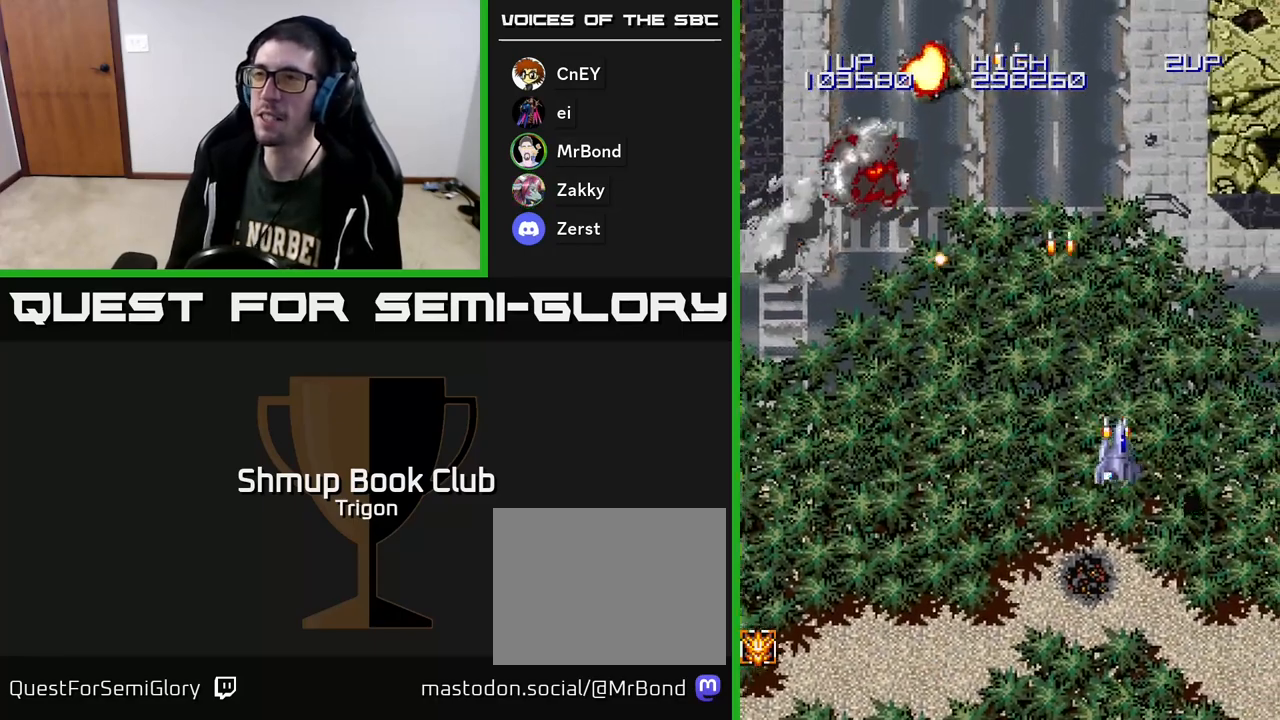
{"buttons": ["A", "DPAD_LEFT"], "right_stick": "center", "events": [[133, "A", "up"], [200, "A", "down"], [350, "A", "up"], [400, "DPAD_RIGHT", "up"], [433, "A", "down"], [450, "DPAD_LEFT", "down"]]}
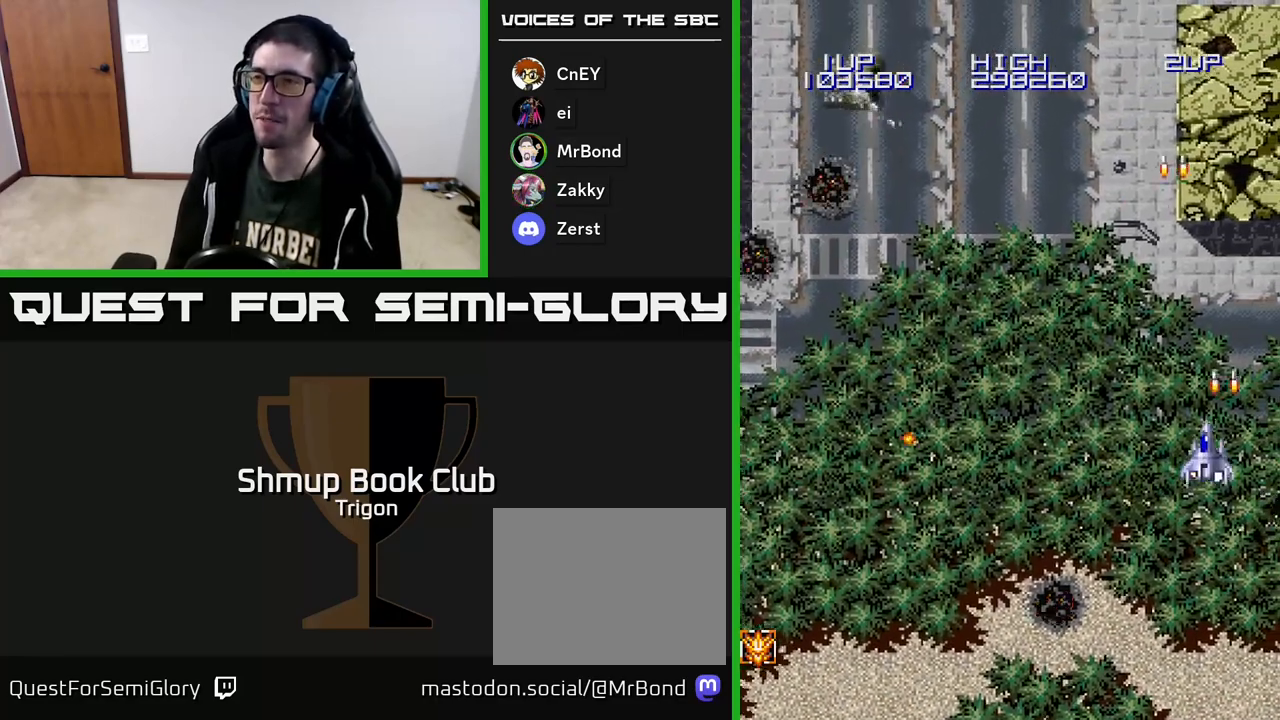
{"buttons": ["DPAD_LEFT"], "right_stick": "center", "events": [[50, "A", "up"], [117, "A", "down"], [483, "A", "up"]]}
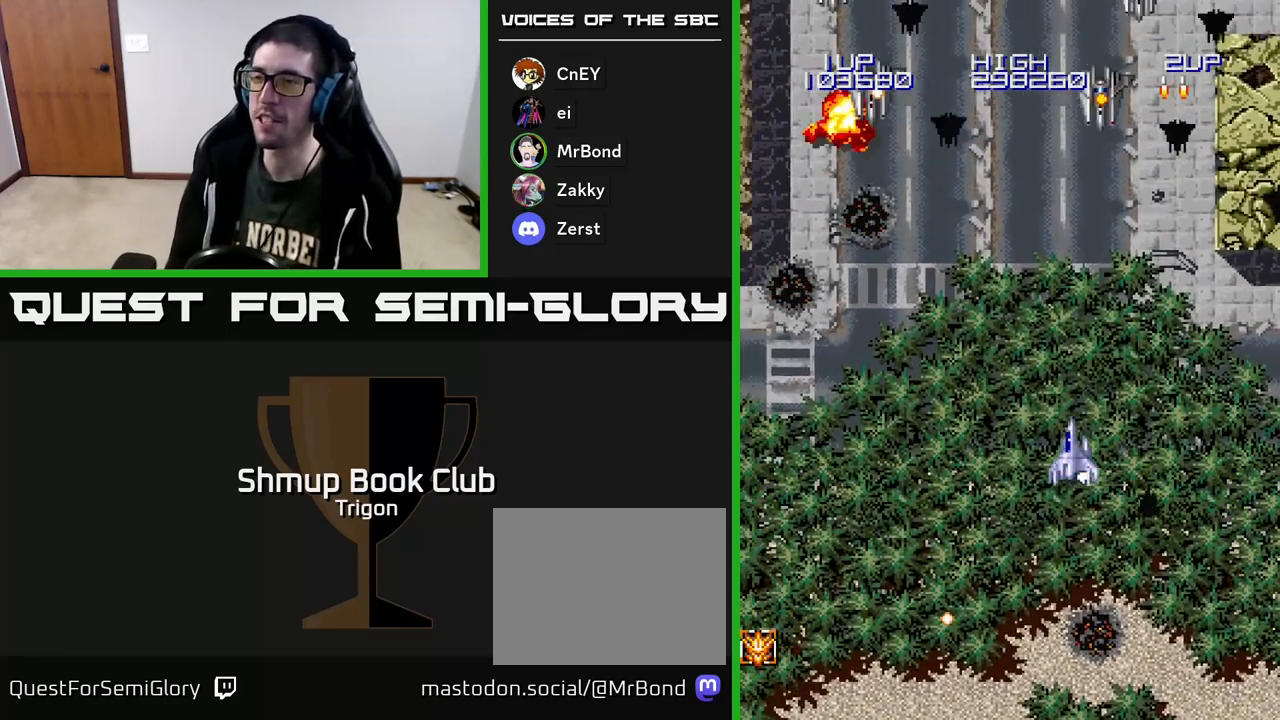
{"buttons": ["A", "DPAD_LEFT"], "right_stick": "center", "events": [[67, "A", "down"], [183, "A", "up"], [267, "A", "down"], [367, "A", "up"], [450, "A", "down"]]}
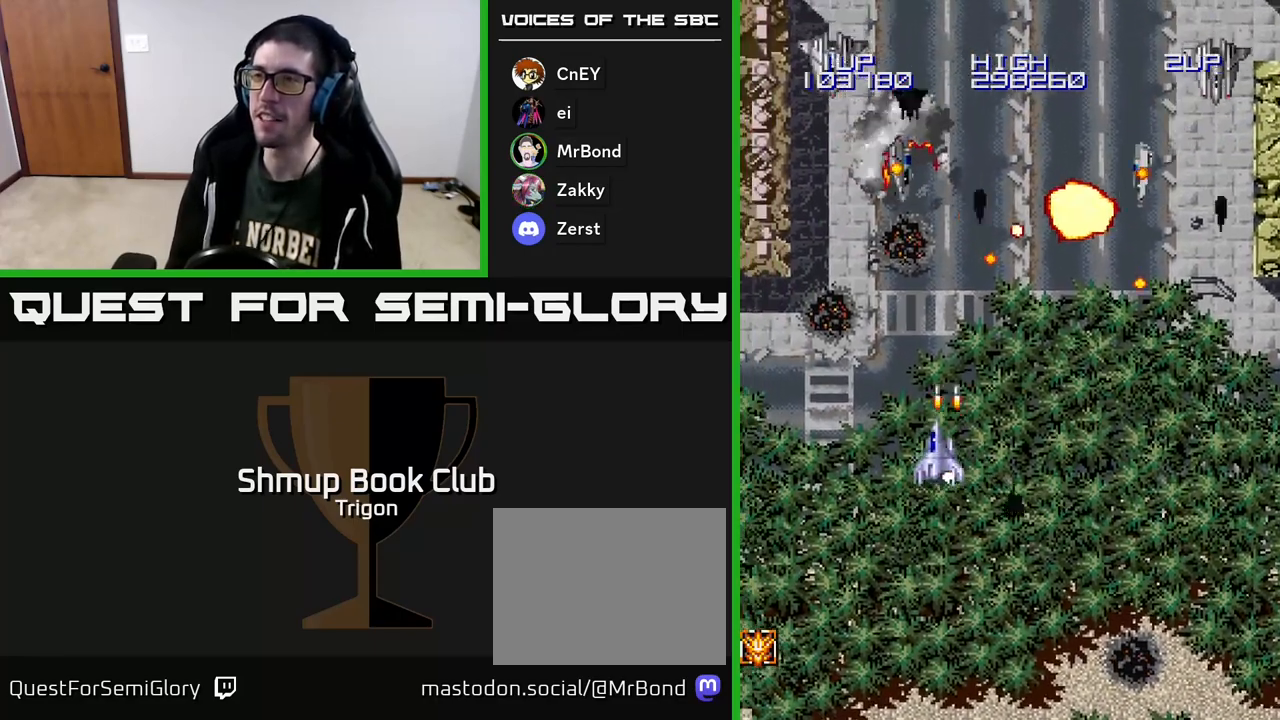
{"buttons": ["A", "DPAD_RIGHT"], "right_stick": "center", "events": [[33, "A", "up"], [33, "DPAD_DOWN", "down"], [100, "A", "down"], [233, "A", "up"], [300, "A", "down"], [317, "DPAD_LEFT", "up"], [400, "DPAD_RIGHT", "down"], [417, "A", "up"], [417, "DPAD_DOWN", "up"], [483, "A", "down"]]}
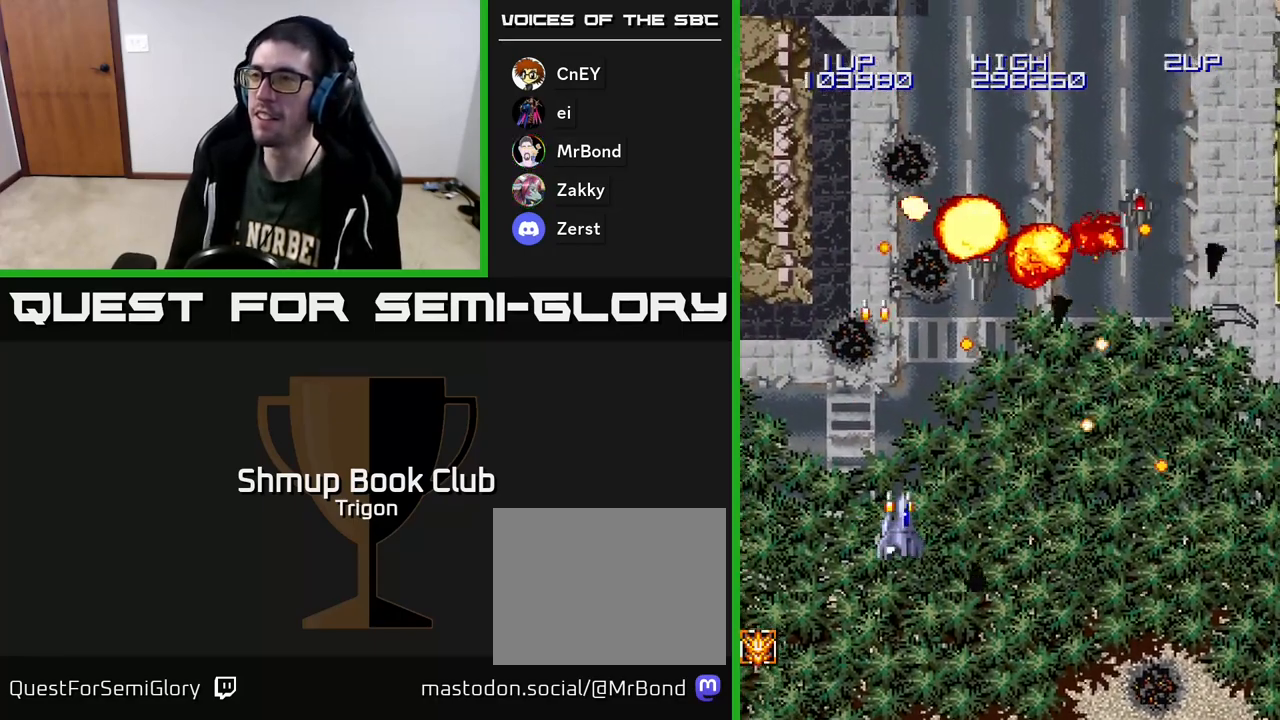
{"buttons": ["DPAD_LEFT"], "right_stick": "center", "events": [[83, "A", "up"], [117, "DPAD_DOWN", "down"], [167, "A", "down"], [250, "DPAD_RIGHT", "up"], [267, "A", "up"], [300, "DPAD_LEFT", "down"], [317, "A", "down"], [350, "DPAD_DOWN", "up"], [450, "A", "up"]]}
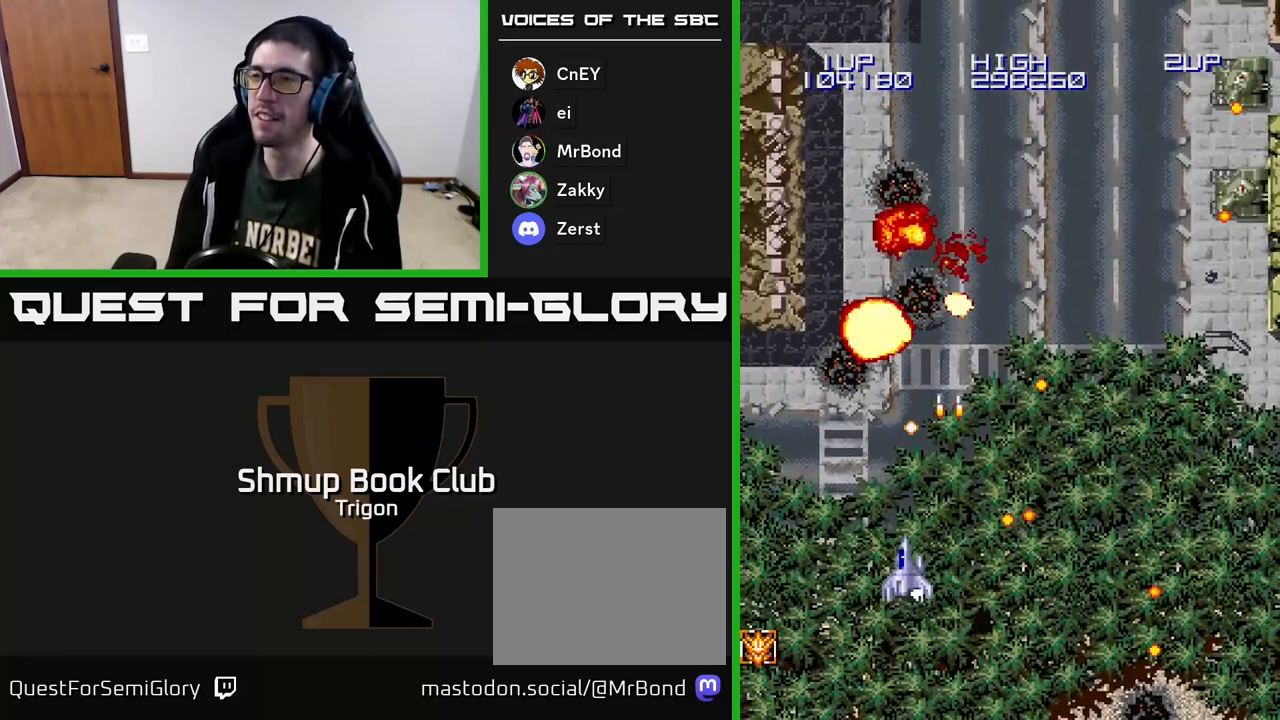
{"buttons": ["A", "DPAD_RIGHT"], "right_stick": "center", "events": [[17, "A", "down"], [133, "A", "up"], [150, "DPAD_UP", "down"], [217, "A", "down"], [333, "A", "up"], [383, "DPAD_LEFT", "up"], [417, "A", "down"], [450, "DPAD_RIGHT", "down"], [483, "DPAD_UP", "up"]]}
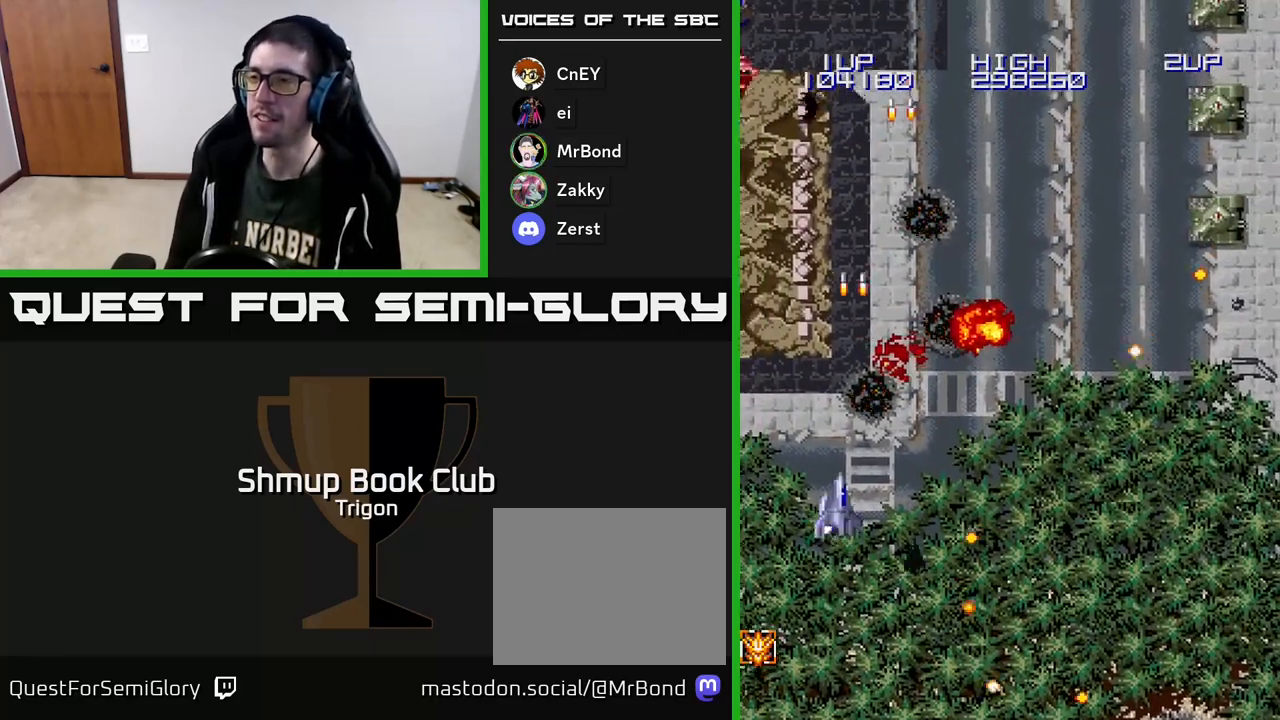
{"buttons": ["DPAD_UP"], "right_stick": "center", "events": [[50, "A", "up"], [117, "A", "down"], [250, "A", "up"], [300, "DPAD_RIGHT", "up"], [300, "DPAD_UP", "down"], [317, "A", "down"], [450, "A", "up"]]}
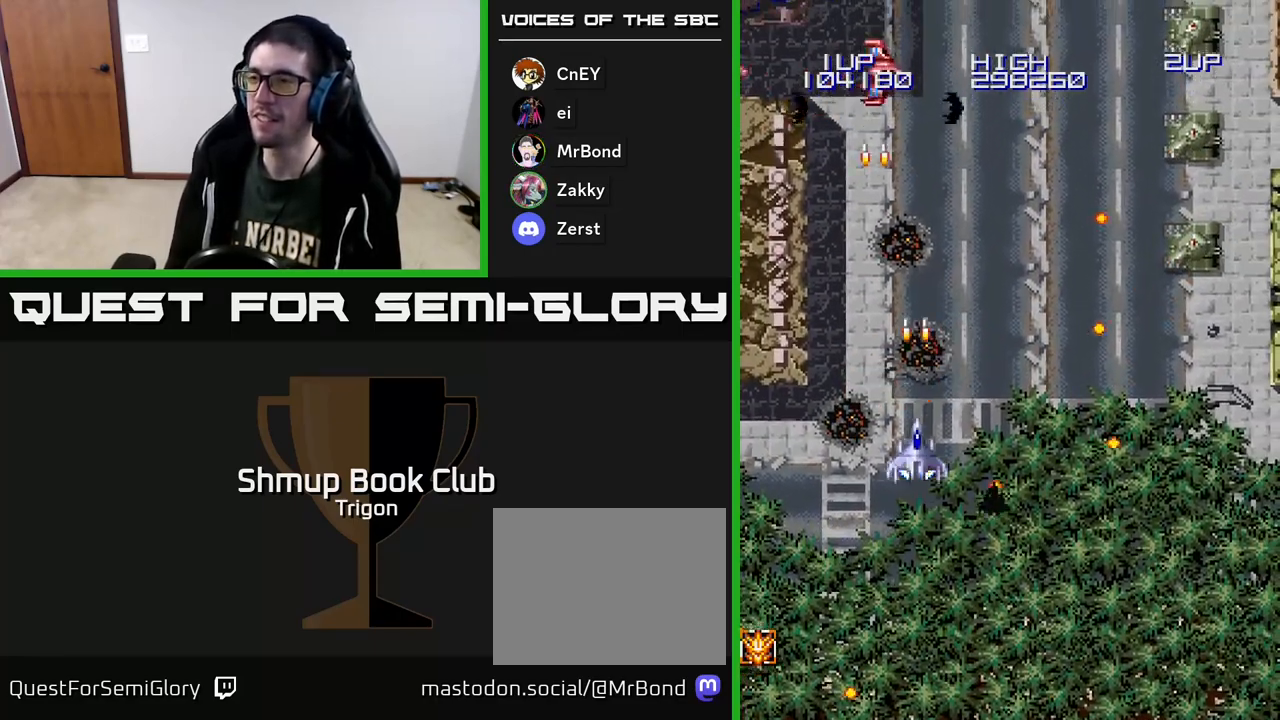
{"buttons": ["A", "DPAD_DOWN", "DPAD_RIGHT"], "right_stick": "center", "events": [[17, "A", "down"], [50, "DPAD_RIGHT", "down"], [50, "DPAD_UP", "up"], [133, "A", "up"], [133, "DPAD_DOWN", "down"], [217, "A", "down"], [350, "A", "up"], [417, "A", "down"]]}
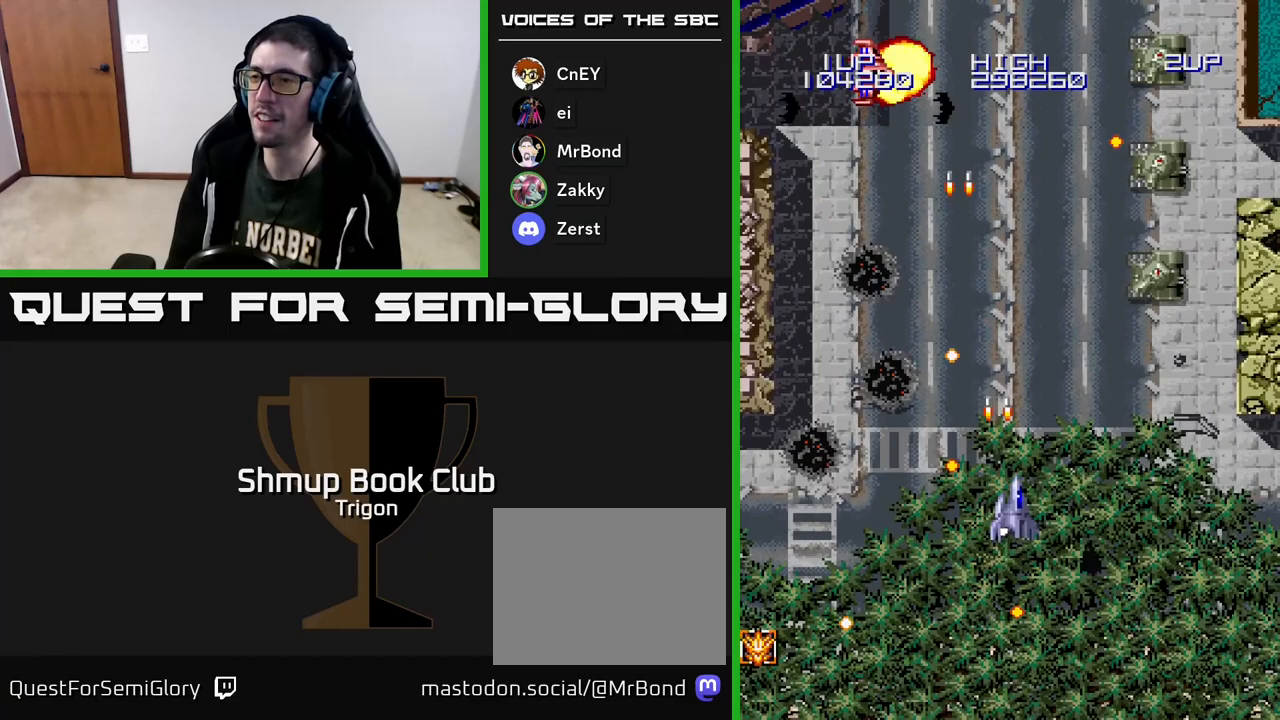
{"buttons": ["A", "DPAD_LEFT"], "right_stick": "center", "events": [[50, "A", "up"], [117, "DPAD_DOWN", "up"], [133, "A", "down"], [283, "A", "up"], [333, "A", "down"], [417, "DPAD_RIGHT", "up"], [433, "A", "up"], [450, "DPAD_LEFT", "down"], [500, "A", "down"]]}
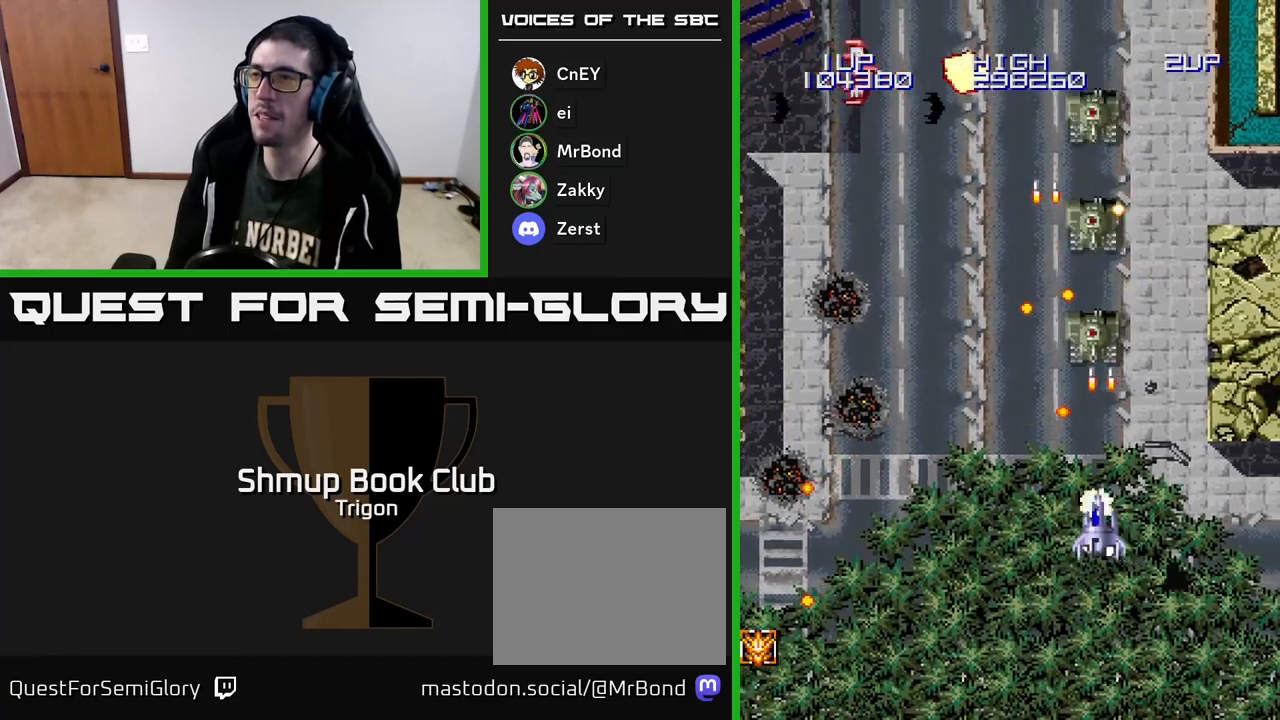
{"buttons": [], "right_stick": "center", "events": [[33, "DPAD_DOWN", "down"], [83, "DPAD_LEFT", "up"], [117, "A", "up"], [183, "A", "down"], [283, "A", "up"], [350, "A", "down"], [417, "DPAD_DOWN", "up"], [433, "A", "up"]]}
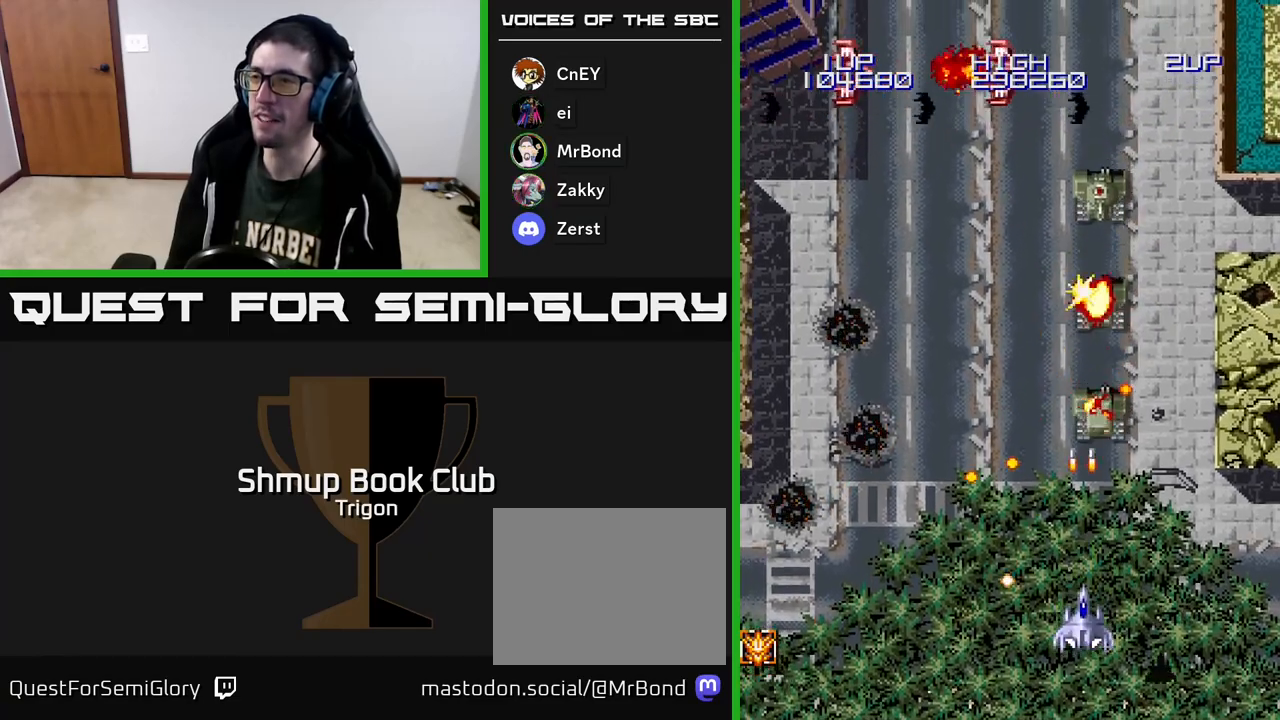
{"buttons": ["DPAD_UP", "DPAD_LEFT"], "right_stick": "center", "events": [[17, "A", "down"], [117, "A", "up"], [183, "A", "down"], [283, "A", "up"], [350, "A", "down"], [450, "DPAD_LEFT", "down"], [450, "DPAD_UP", "down"], [467, "A", "up"]]}
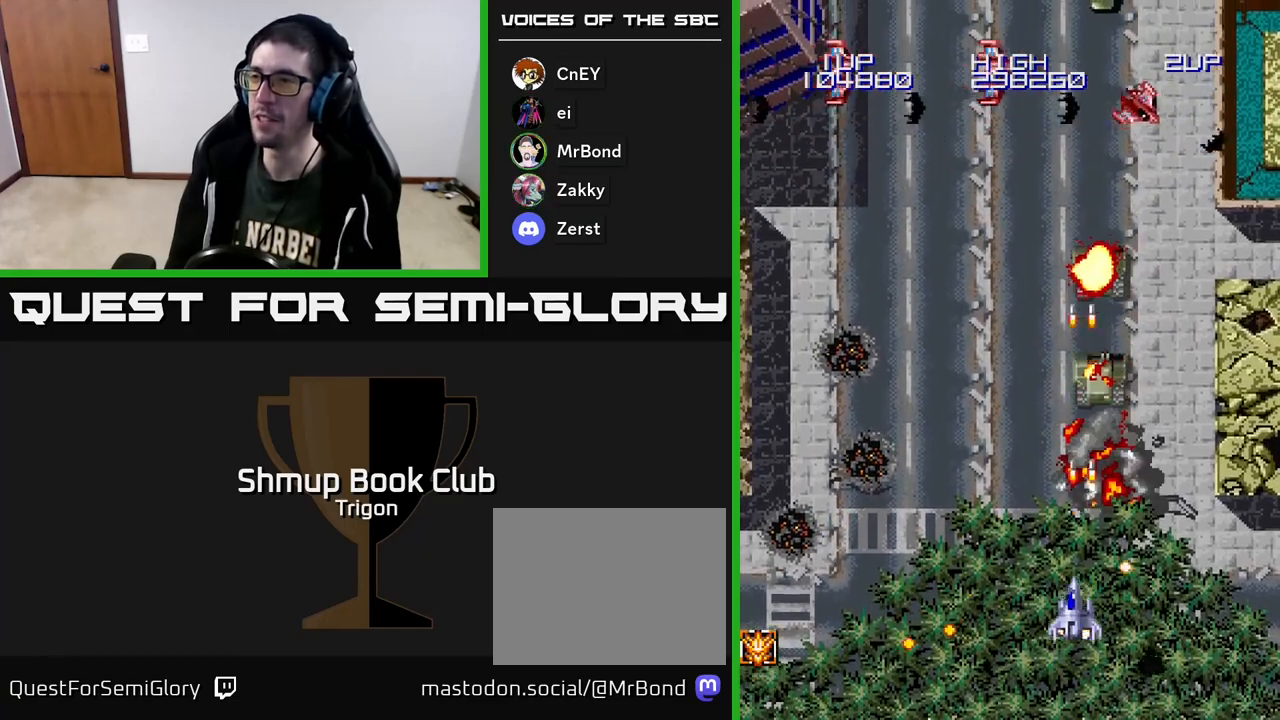
{"buttons": ["A", "DPAD_DOWN"], "right_stick": "center"}
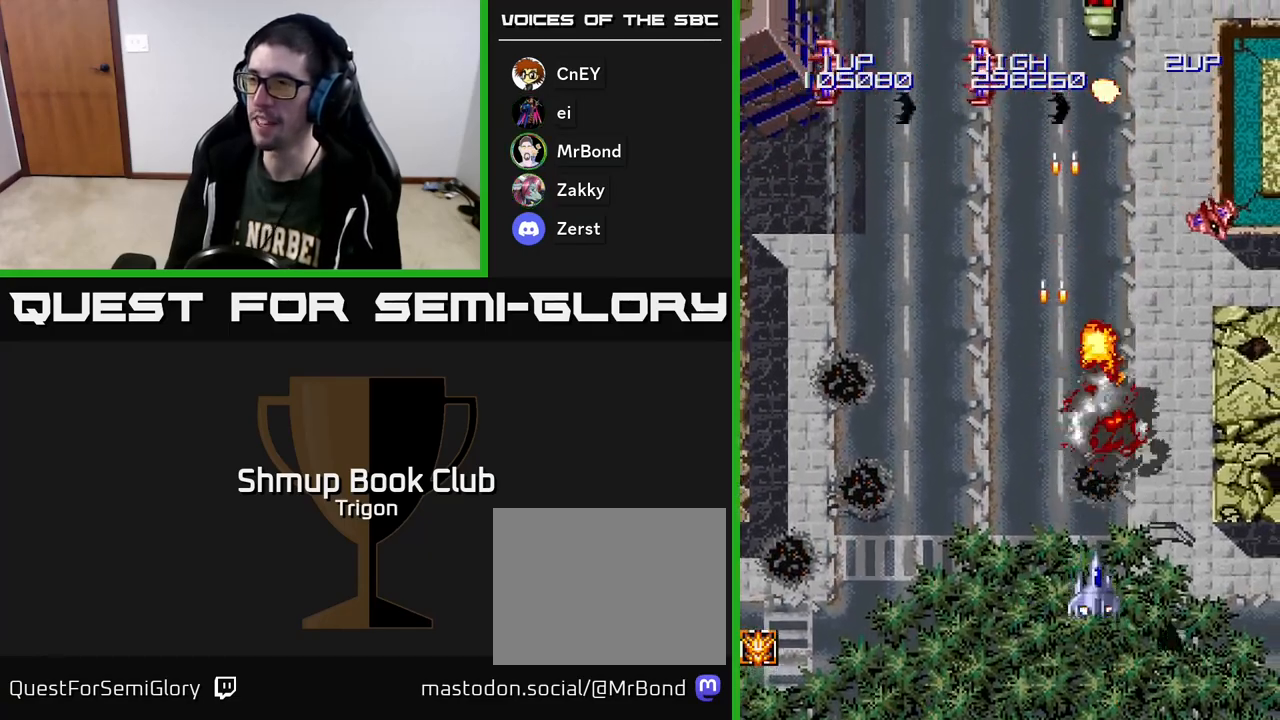
{"buttons": ["A"], "right_stick": "center", "events": [[17, "A", "up"], [50, "DPAD_DOWN", "up"], [83, "A", "down"], [200, "A", "up"], [267, "A", "down"], [417, "A", "up"], [483, "A", "down"]]}
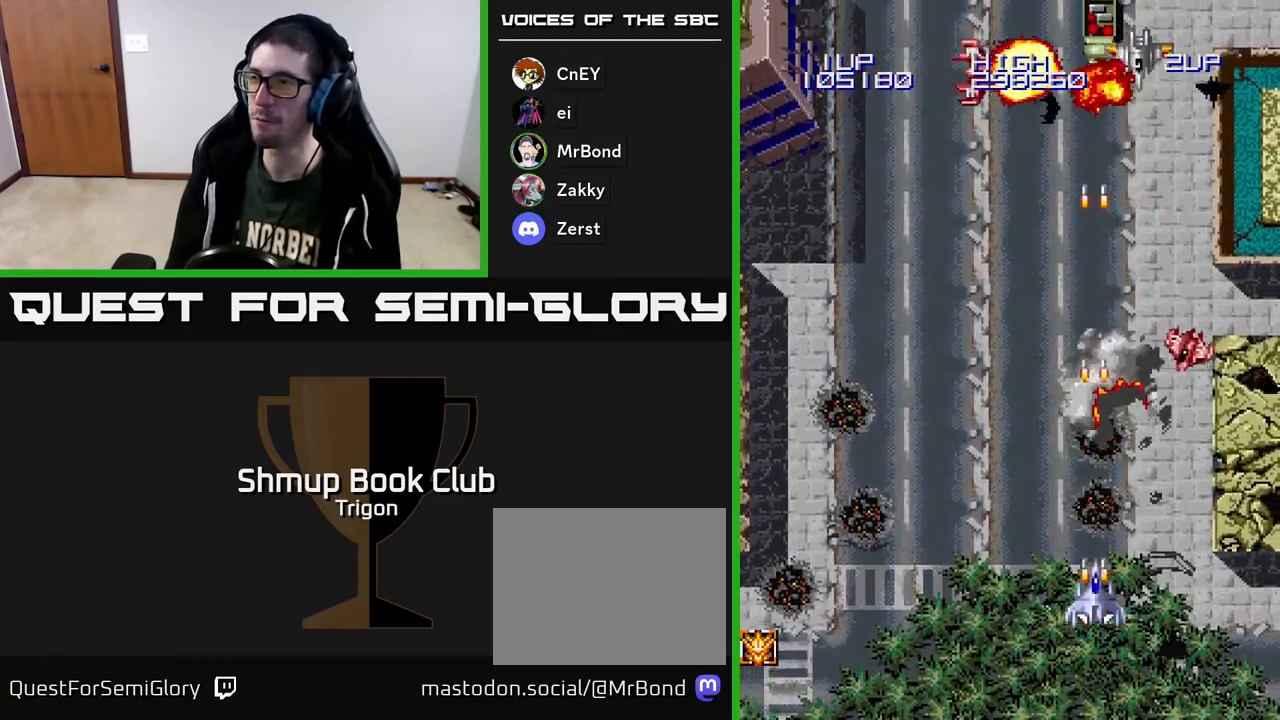
{"buttons": [], "right_stick": "center", "events": [[117, "A", "up"], [183, "A", "down"], [300, "A", "up"], [367, "A", "down"], [483, "A", "up"]]}
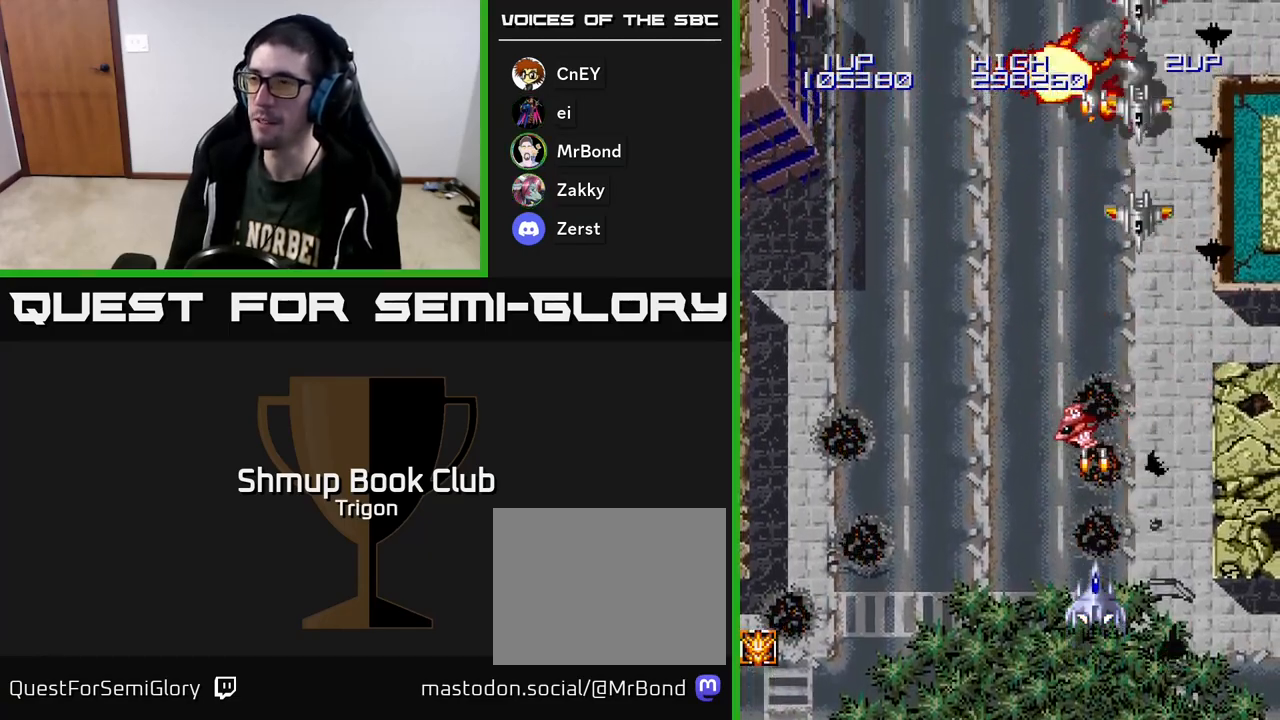
{"buttons": ["A", "DPAD_LEFT"], "right_stick": "center", "events": [[33, "A", "down"], [167, "A", "up"], [233, "A", "down"], [300, "DPAD_RIGHT", "down"], [367, "A", "up"], [417, "DPAD_RIGHT", "up"], [433, "A", "down"], [450, "DPAD_UP", "down"], [467, "DPAD_LEFT", "down"], [483, "DPAD_UP", "up"]]}
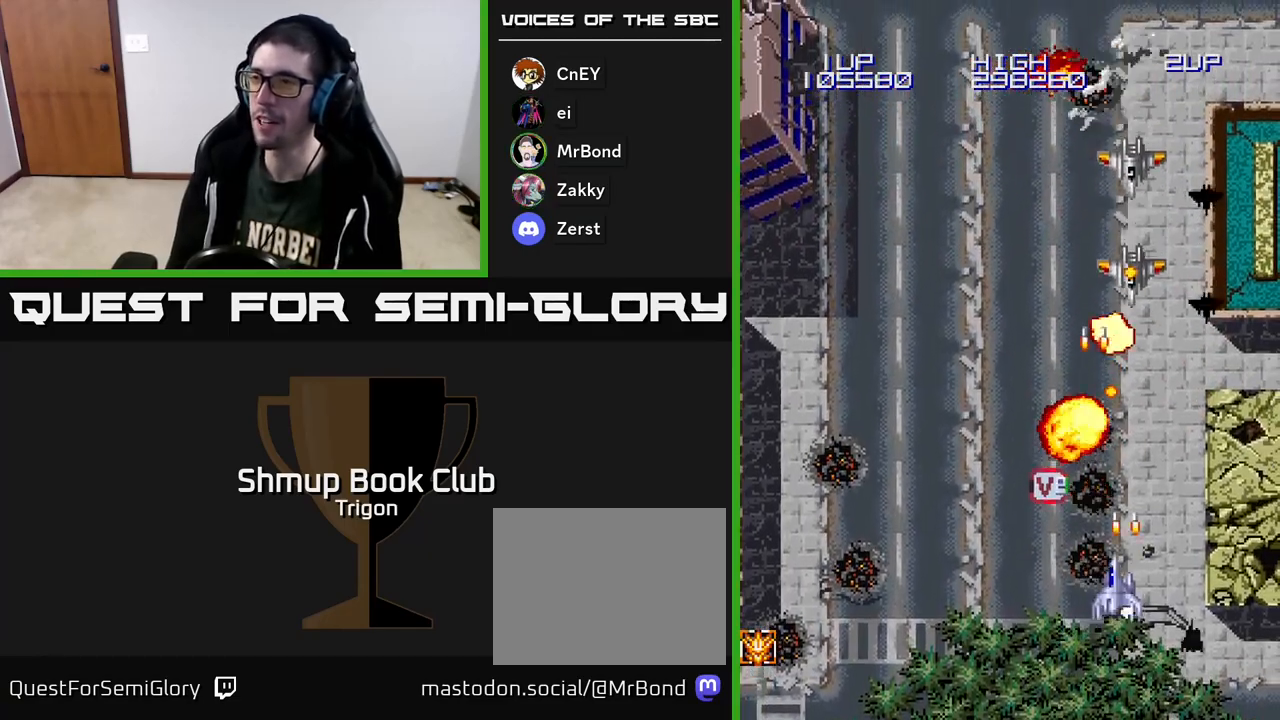
{"buttons": ["A", "DPAD_LEFT"], "right_stick": "center", "events": [[50, "A", "up"], [67, "DPAD_LEFT", "up"], [83, "DPAD_DOWN", "down"], [100, "DPAD_RIGHT", "down"], [117, "A", "down"], [133, "DPAD_DOWN", "up"], [217, "DPAD_DOWN", "down"], [250, "A", "up"], [250, "DPAD_RIGHT", "up"], [300, "A", "down"], [300, "DPAD_LEFT", "down"], [350, "DPAD_DOWN", "up"], [433, "A", "up"], [500, "A", "down"]]}
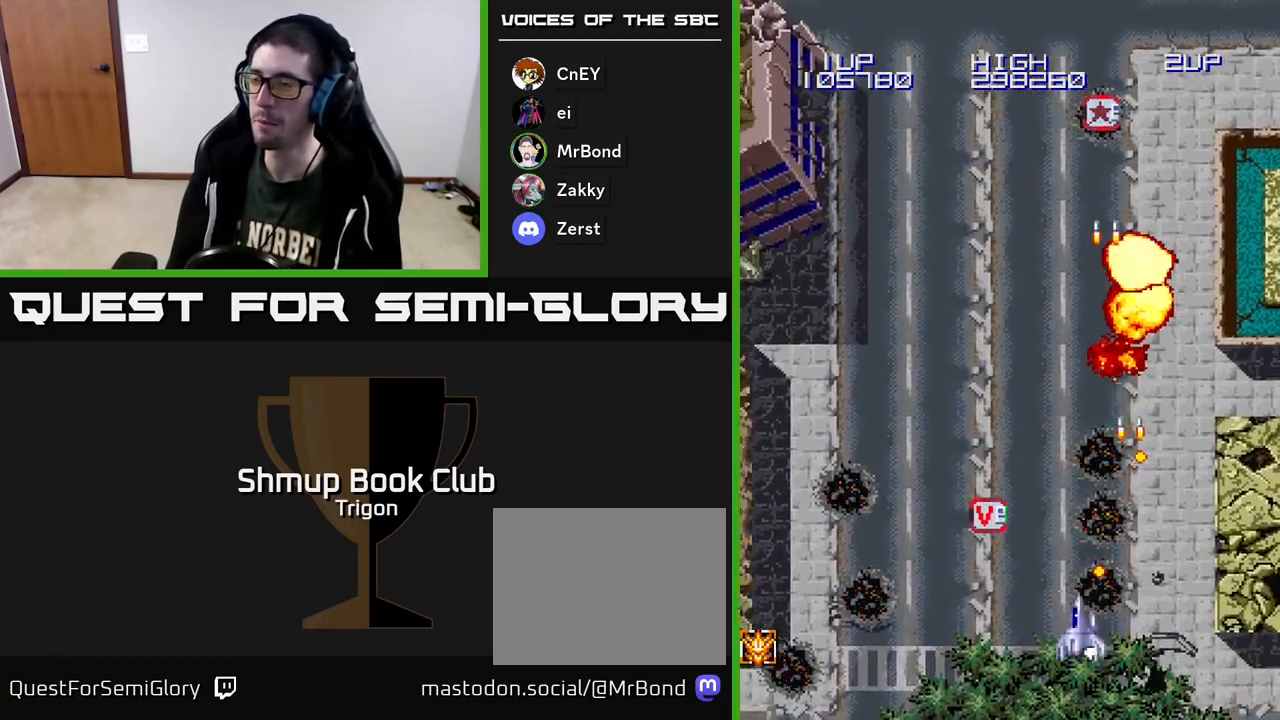
{"buttons": ["A", "DPAD_UP", "DPAD_LEFT"], "right_stick": "center", "events": [[133, "A", "up"], [217, "A", "down"], [367, "A", "up"], [433, "A", "down"], [450, "DPAD_UP", "down"]]}
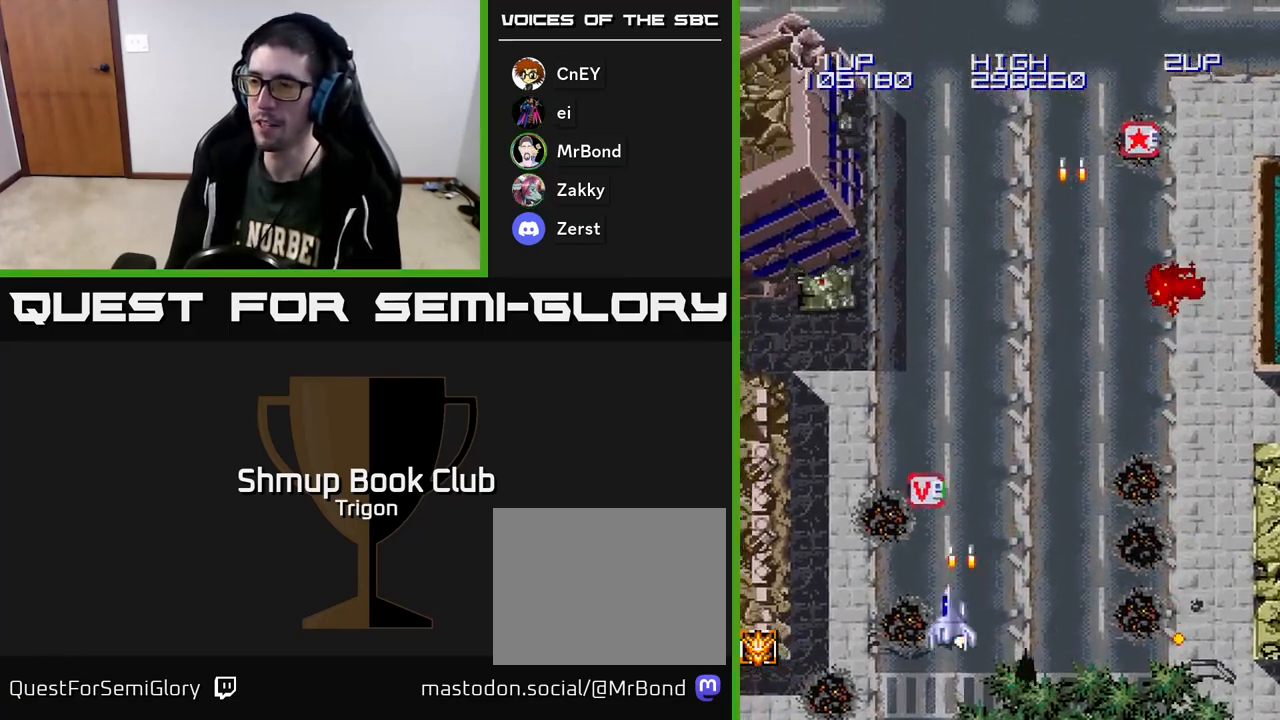
{"buttons": ["A", "DPAD_RIGHT"], "right_stick": "center", "events": [[17, "DPAD_UP", "up"], [83, "A", "up"], [133, "DPAD_UP", "down"], [150, "A", "down"], [233, "A", "up"], [283, "A", "down"], [350, "A", "up"], [433, "A", "down"], [433, "DPAD_LEFT", "up"], [450, "DPAD_UP", "up"], [467, "DPAD_RIGHT", "down"]]}
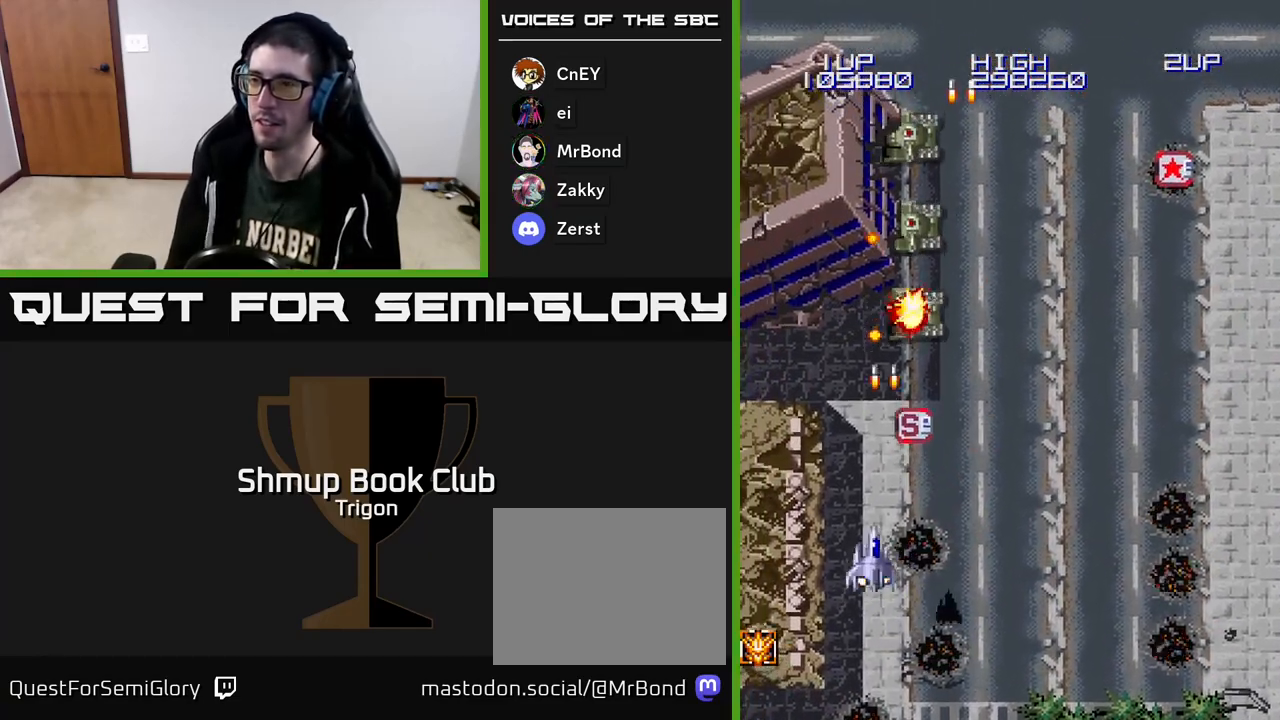
{"buttons": ["DPAD_UP", "DPAD_RIGHT"], "right_stick": "center", "events": [[17, "A", "up"], [83, "A", "down"], [200, "A", "up"], [233, "DPAD_UP", "down"], [267, "A", "down"], [317, "A", "up"], [417, "A", "down"], [483, "A", "up"]]}
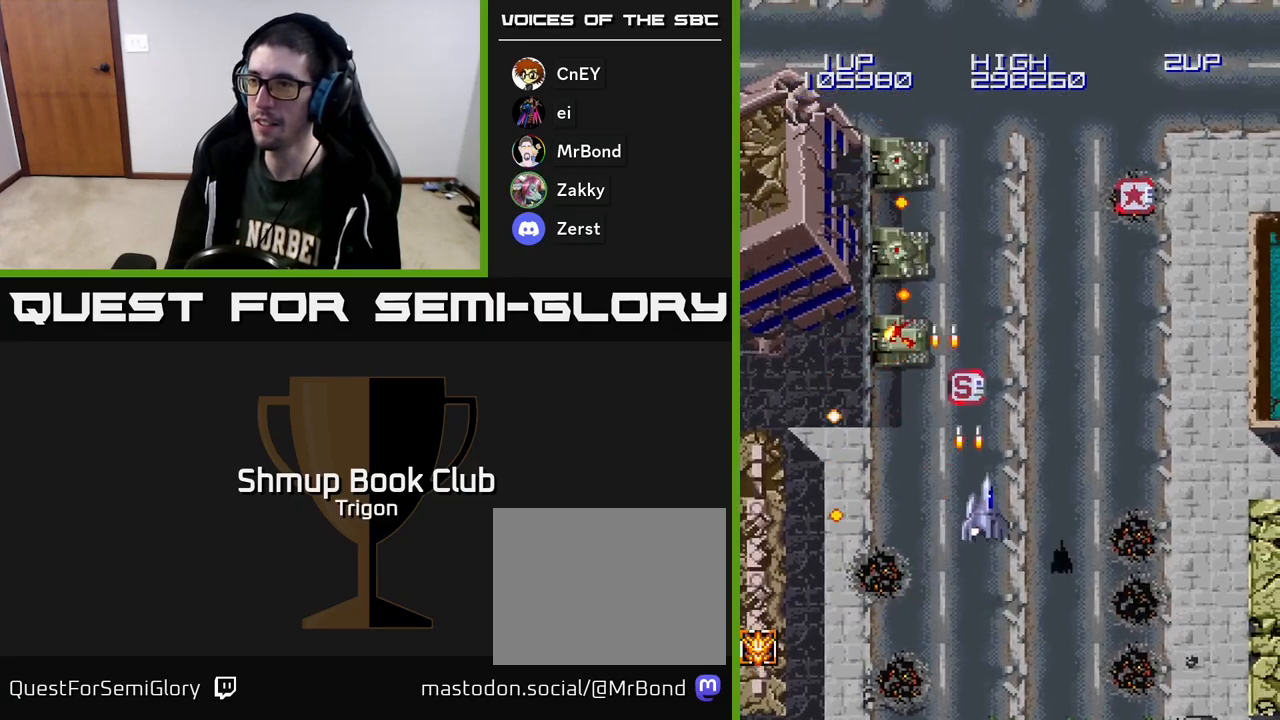
{"buttons": ["DPAD_UP"], "right_stick": "center", "events": [[50, "A", "down"], [133, "DPAD_RIGHT", "up"], [167, "A", "up"], [233, "A", "down"], [317, "A", "up"], [317, "DPAD_RIGHT", "down"], [400, "A", "down"], [483, "DPAD_RIGHT", "up"], [500, "A", "up"]]}
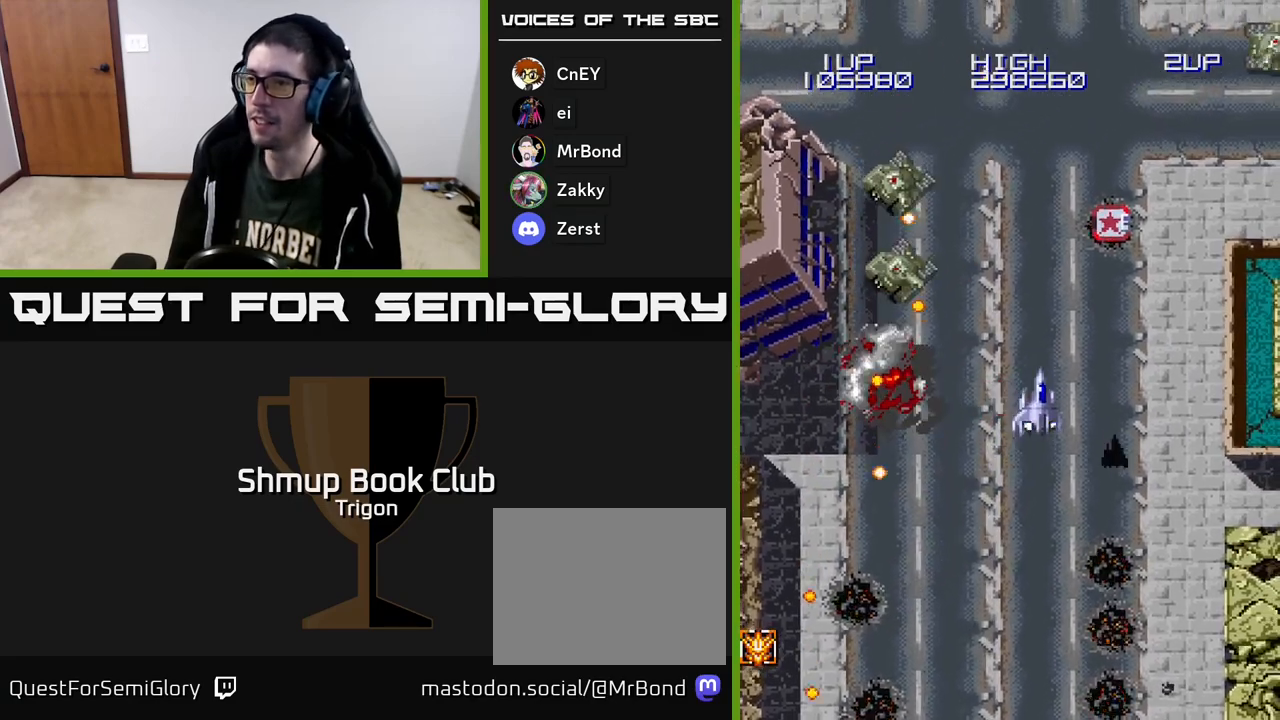
{"buttons": ["DPAD_UP", "DPAD_RIGHT"], "right_stick": "center", "events": [[83, "A", "down"], [200, "A", "up"], [250, "DPAD_RIGHT", "down"], [283, "A", "down"], [417, "A", "up"]]}
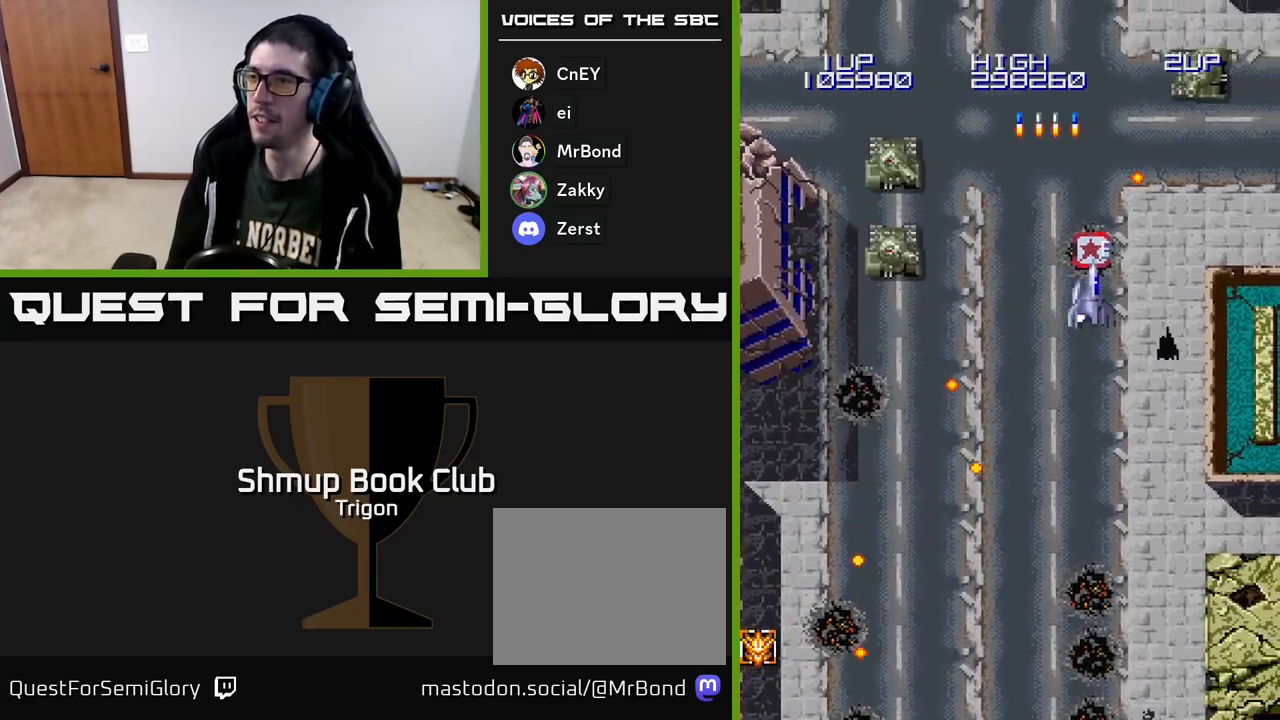
{"buttons": ["DPAD_DOWN"], "right_stick": "center", "events": [[33, "A", "down"], [67, "DPAD_UP", "up"], [100, "DPAD_DOWN", "down"], [150, "A", "up"], [217, "A", "down"], [267, "DPAD_RIGHT", "up"], [317, "A", "up"], [383, "A", "down"], [483, "A", "up"]]}
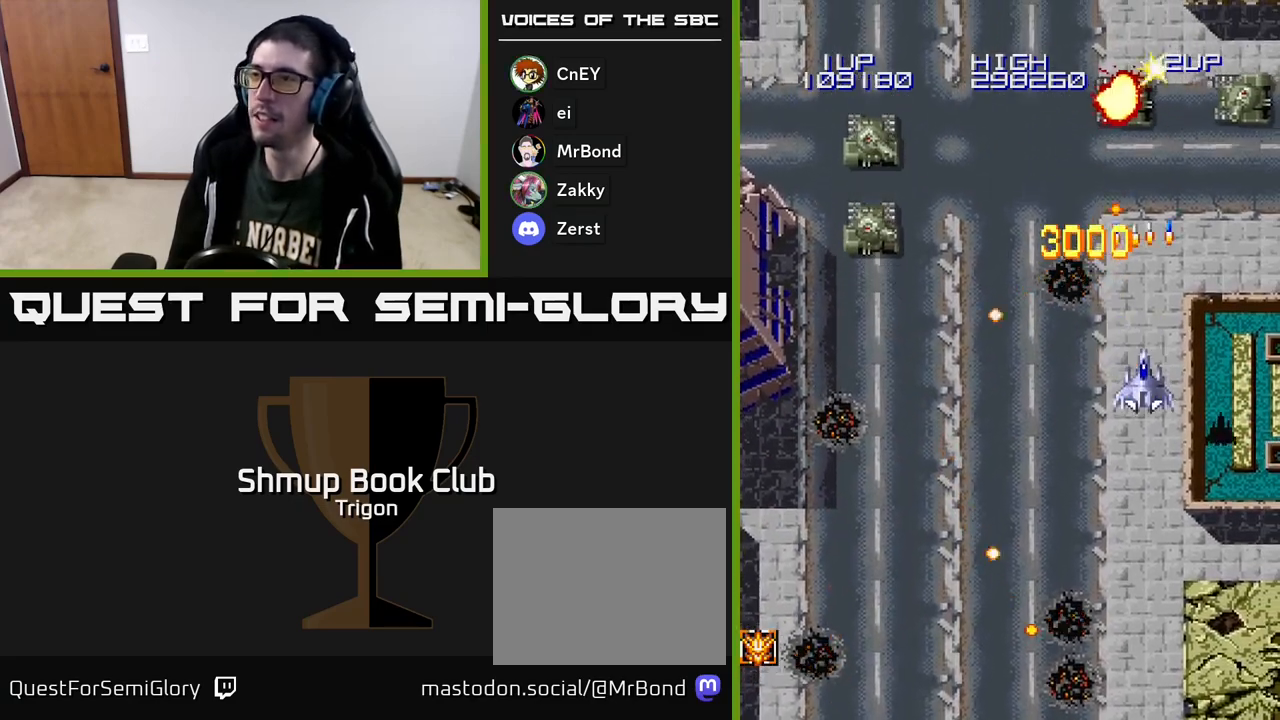
{"buttons": ["A", "DPAD_LEFT"], "right_stick": "center", "events": [[50, "A", "down"], [117, "DPAD_RIGHT", "down"], [150, "A", "up"], [217, "A", "down"], [333, "A", "up"], [350, "DPAD_RIGHT", "up"], [400, "A", "down"], [433, "DPAD_LEFT", "down"], [467, "DPAD_DOWN", "up"]]}
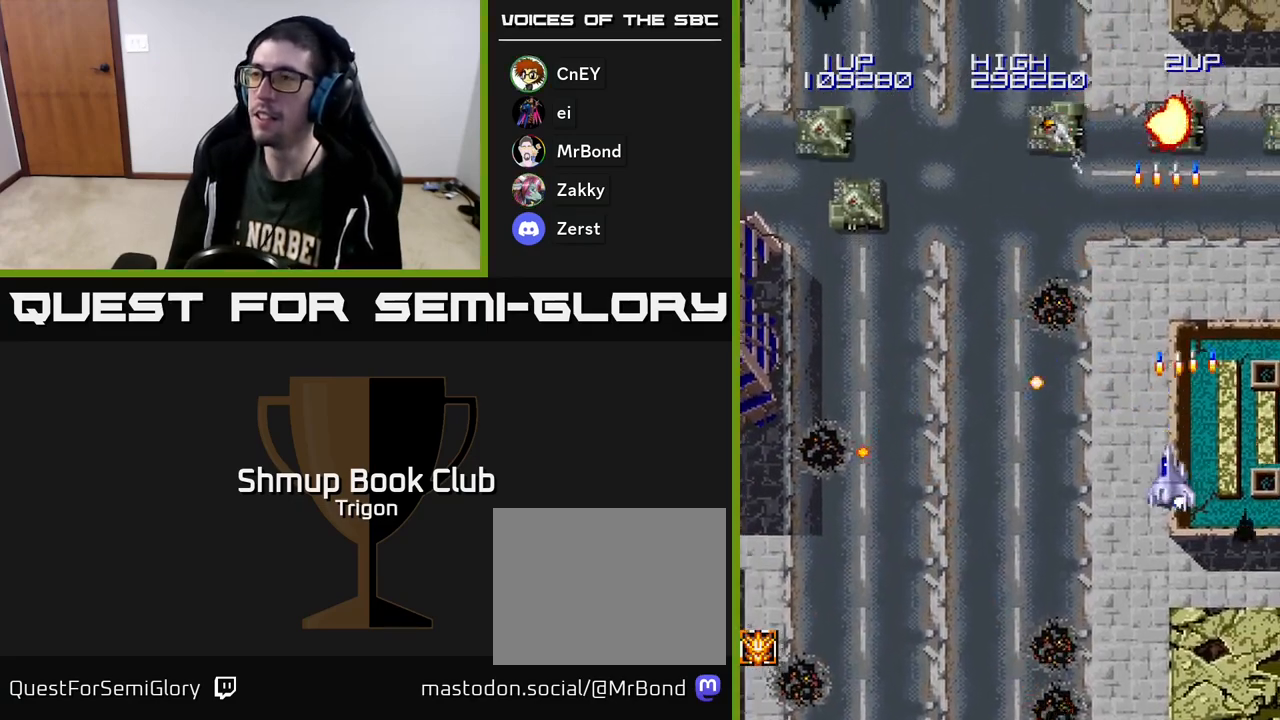
{"buttons": ["DPAD_LEFT"], "right_stick": "center", "events": [[17, "A", "up"], [50, "DPAD_UP", "down"], [67, "DPAD_LEFT", "up"], [83, "A", "down"], [150, "DPAD_LEFT", "down"], [217, "A", "up"], [250, "DPAD_UP", "up"], [283, "A", "down"], [400, "A", "up"]]}
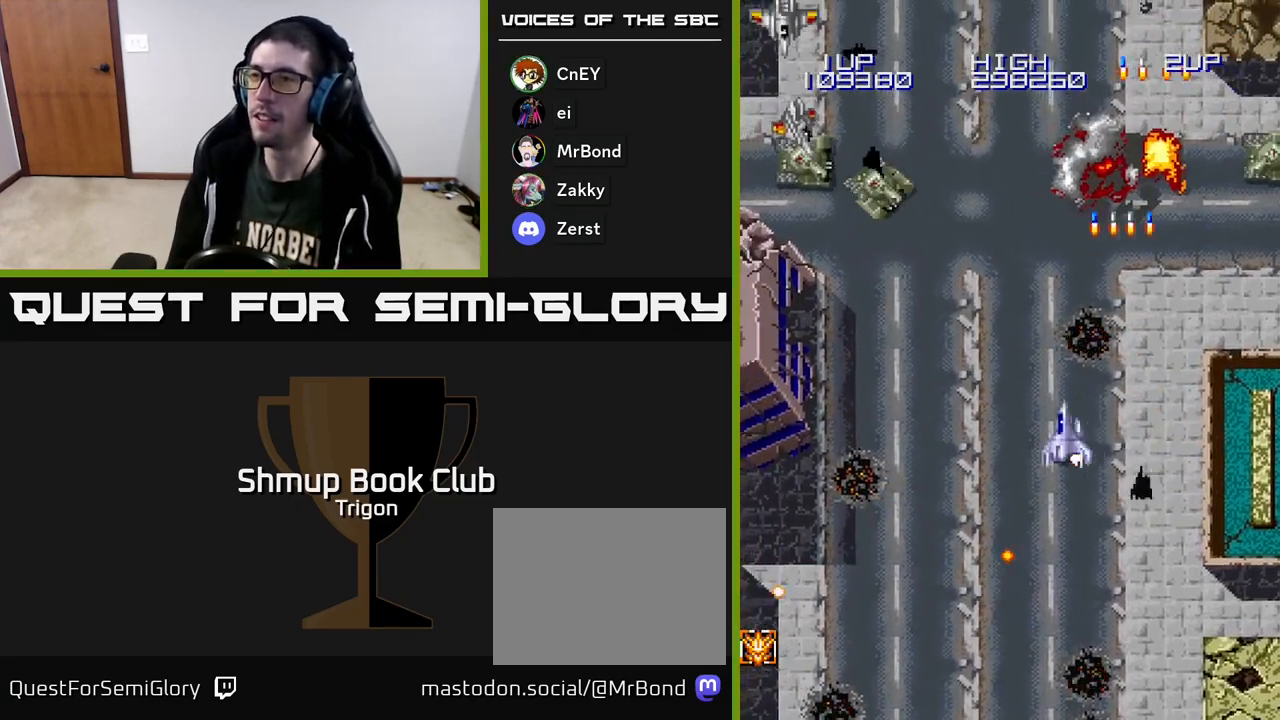
{"buttons": ["A", "DPAD_LEFT"], "right_stick": "center", "events": [[17, "A", "down"], [100, "A", "up"], [300, "A", "down"], [383, "A", "up"], [450, "A", "down"]]}
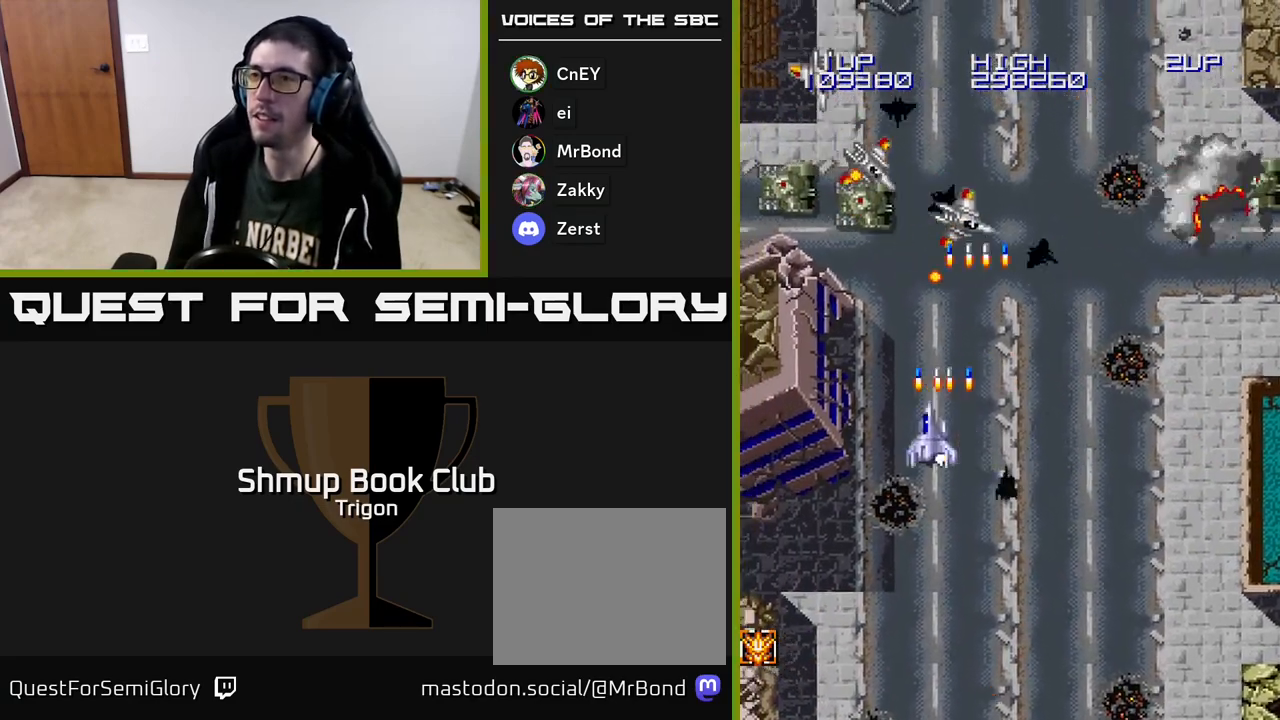
{"buttons": ["DPAD_LEFT"], "right_stick": "center", "events": [[17, "A", "up"], [100, "A", "down"], [167, "A", "up"], [233, "A", "down"], [333, "A", "up"], [417, "A", "down"], [483, "A", "up"]]}
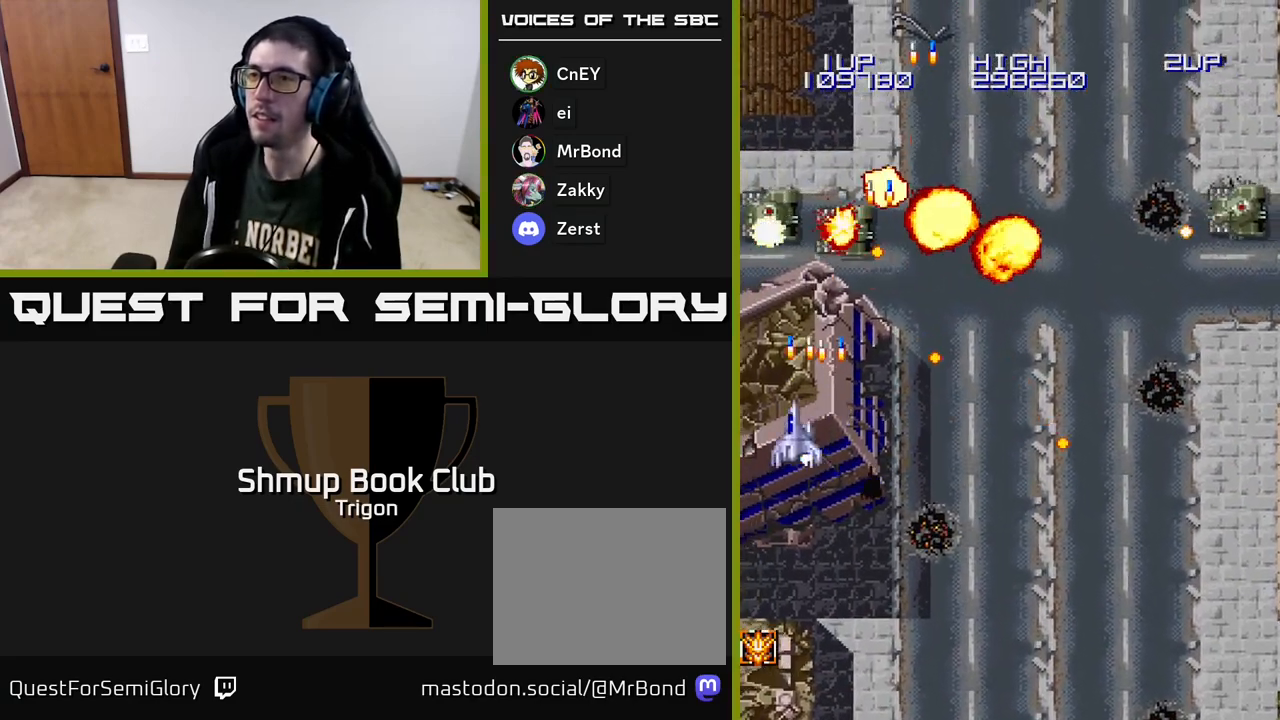
{"buttons": ["DPAD_DOWN", "DPAD_RIGHT"], "right_stick": "center", "events": [[67, "A", "down"], [133, "A", "up"], [183, "DPAD_DOWN", "down"], [200, "A", "down"], [233, "DPAD_LEFT", "up"], [300, "A", "up"], [367, "A", "down"], [417, "DPAD_RIGHT", "down"], [483, "A", "up"]]}
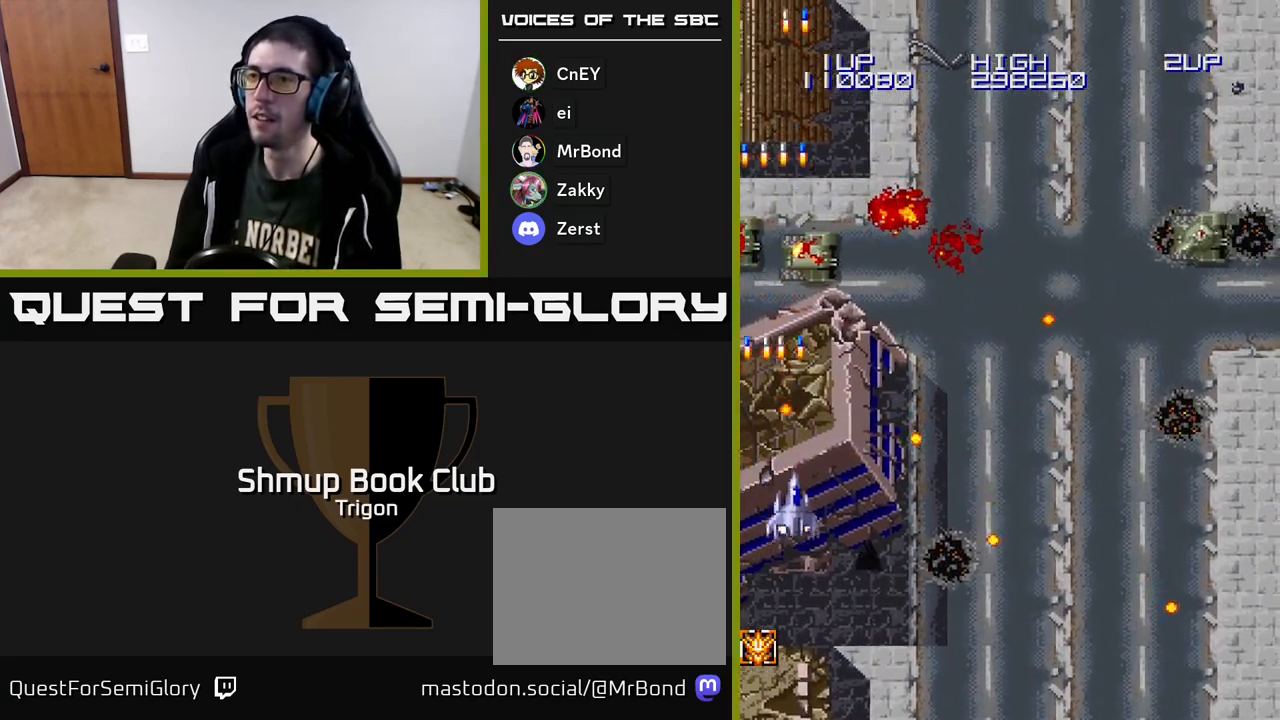
{"buttons": ["A", "DPAD_RIGHT"], "right_stick": "center", "events": [[50, "A", "down"], [200, "A", "up"], [250, "DPAD_DOWN", "up"], [267, "A", "down"], [300, "DPAD_RIGHT", "up"], [300, "DPAD_UP", "down"], [417, "DPAD_UP", "up"], [433, "A", "up"], [450, "DPAD_RIGHT", "down"], [483, "A", "down"]]}